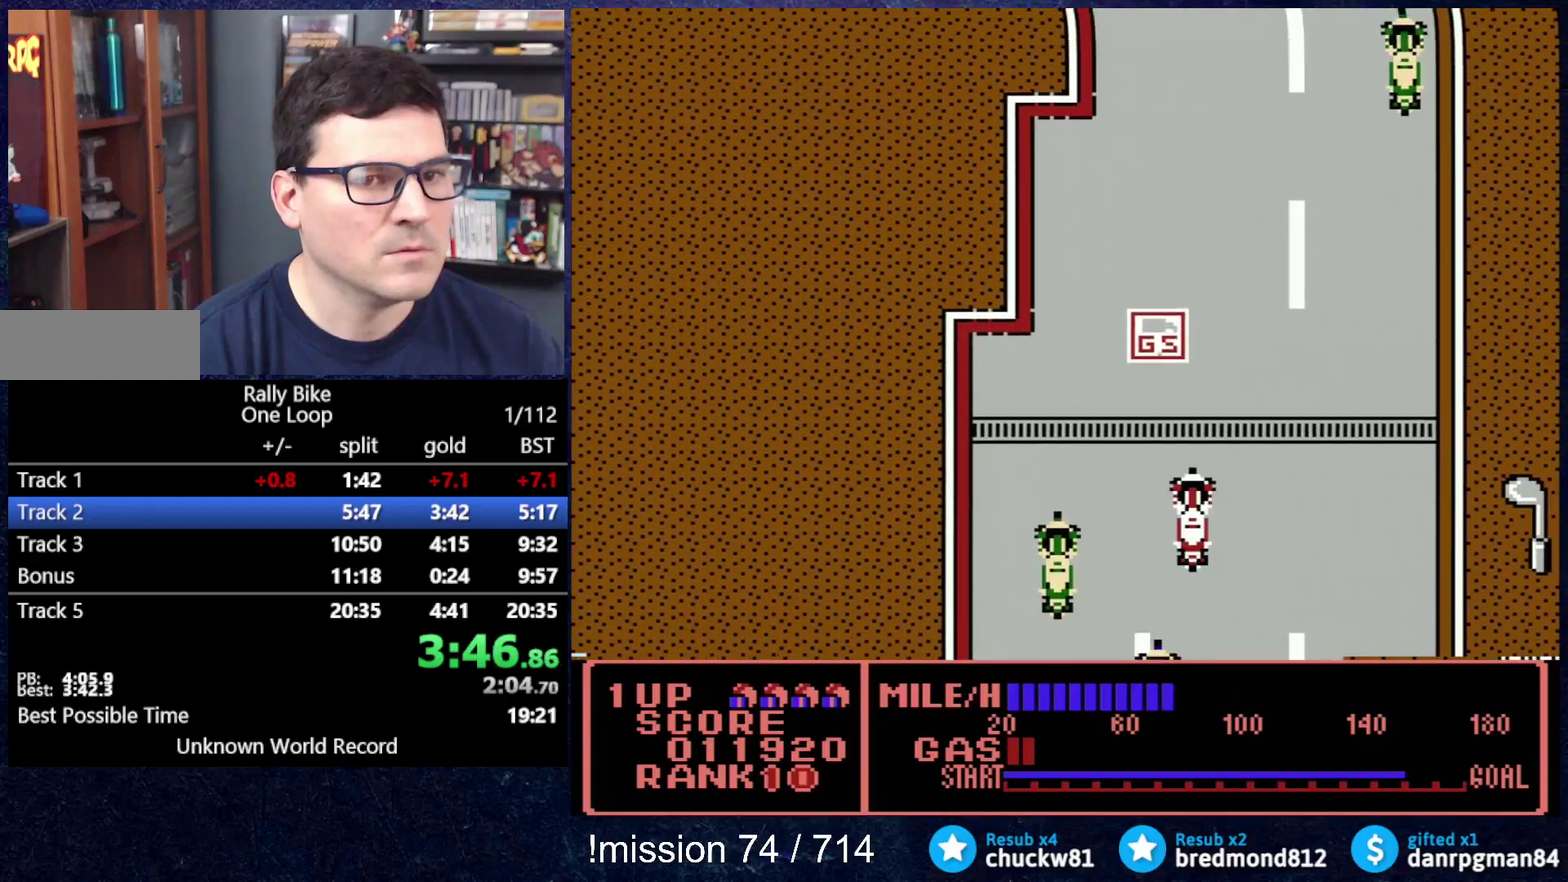
Gameplay with a controller (Nintendo layout); each line is a JSON object with the inputs held at the frame after it. "events" lists button and stick changes between this image and that frame as [ms after this image, input, new state], when the widget could be followed in between. Not read: L3 R3.
{"buttons": ["B"], "events": [[167, "DPAD_LEFT", "down"], [217, "B", "down"], [251, "DPAD_LEFT", "up"]]}
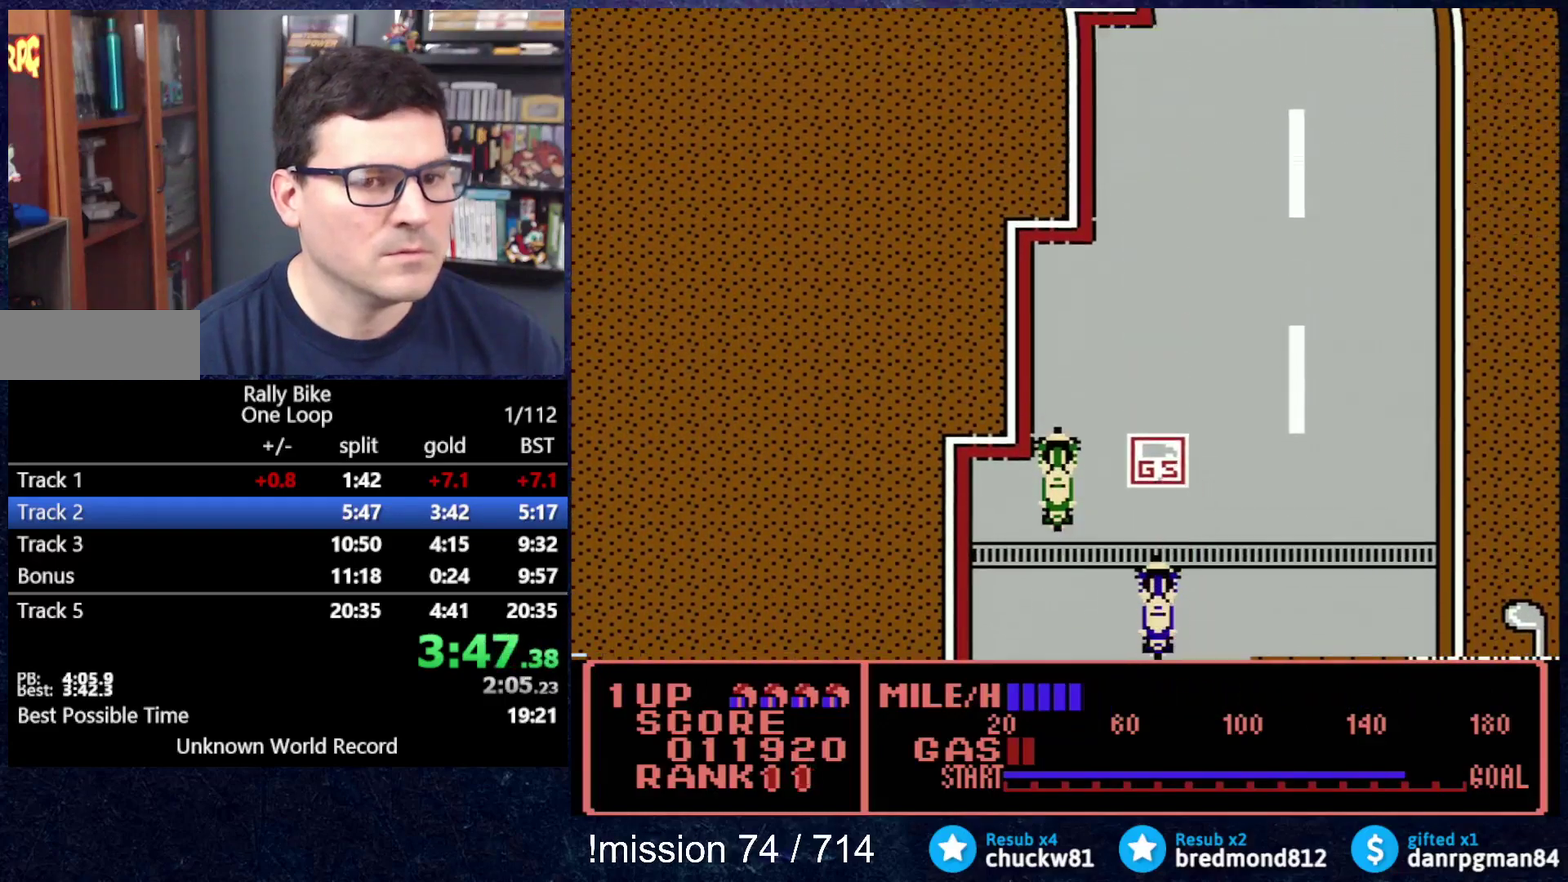
{"buttons": ["B"], "events": []}
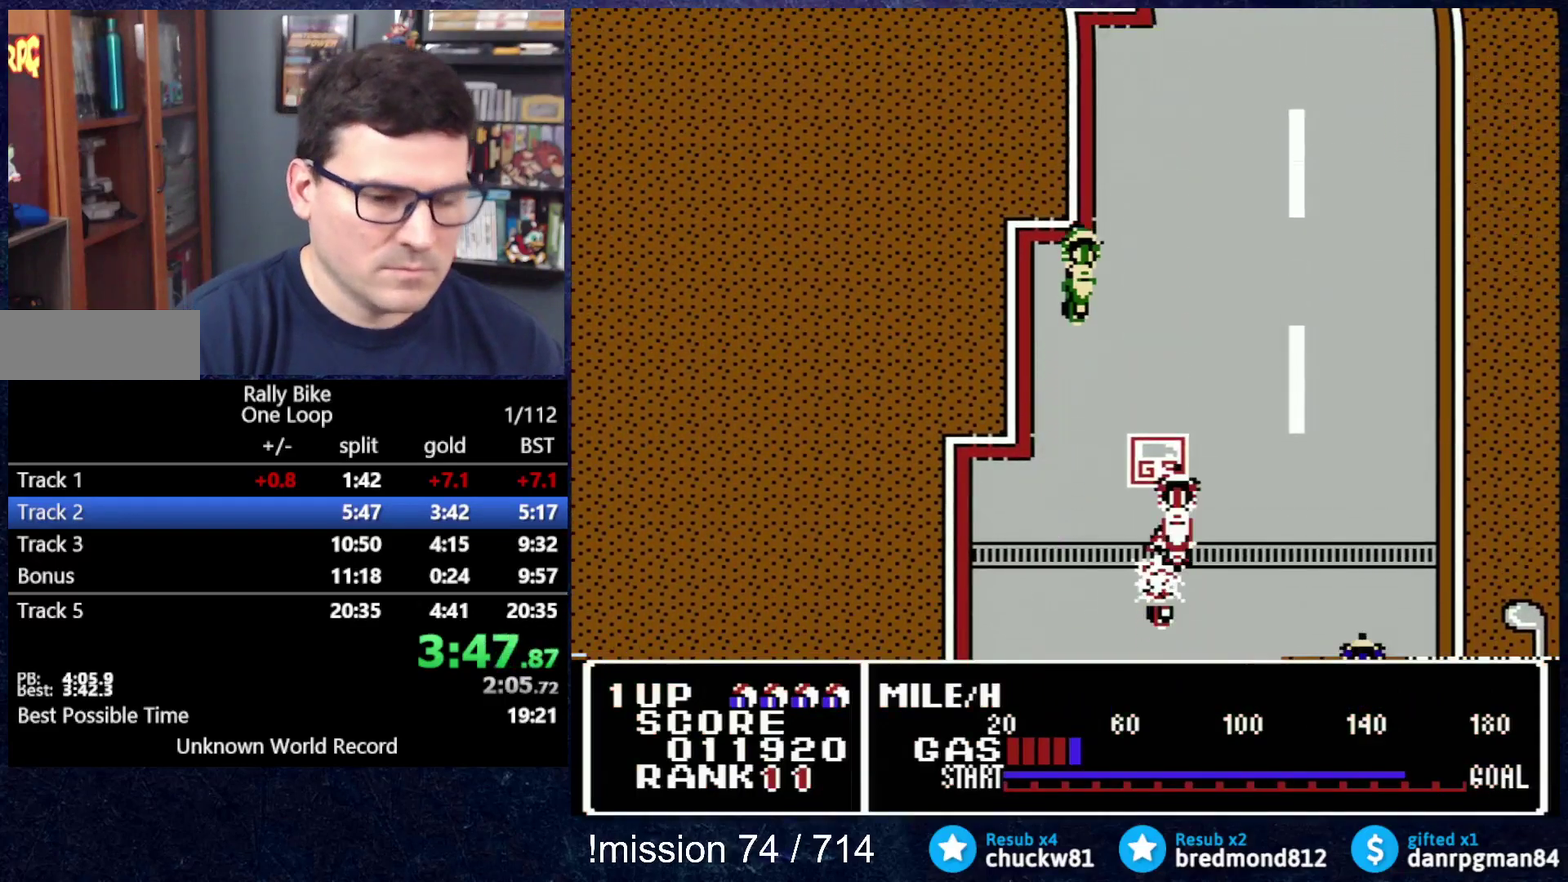
{"buttons": ["B"], "events": []}
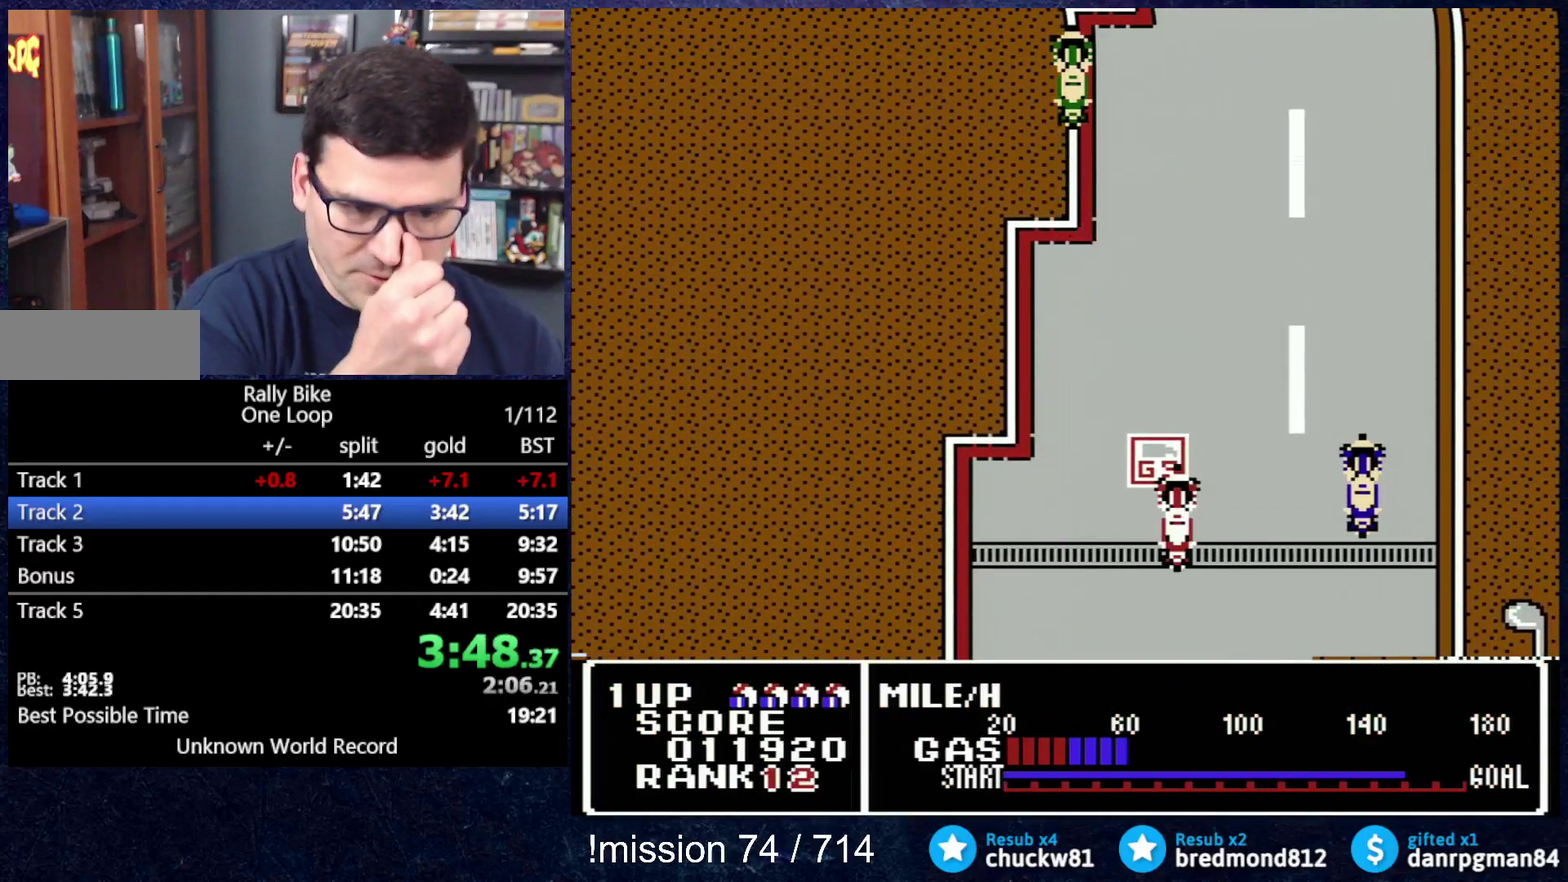
{"buttons": ["B"], "events": []}
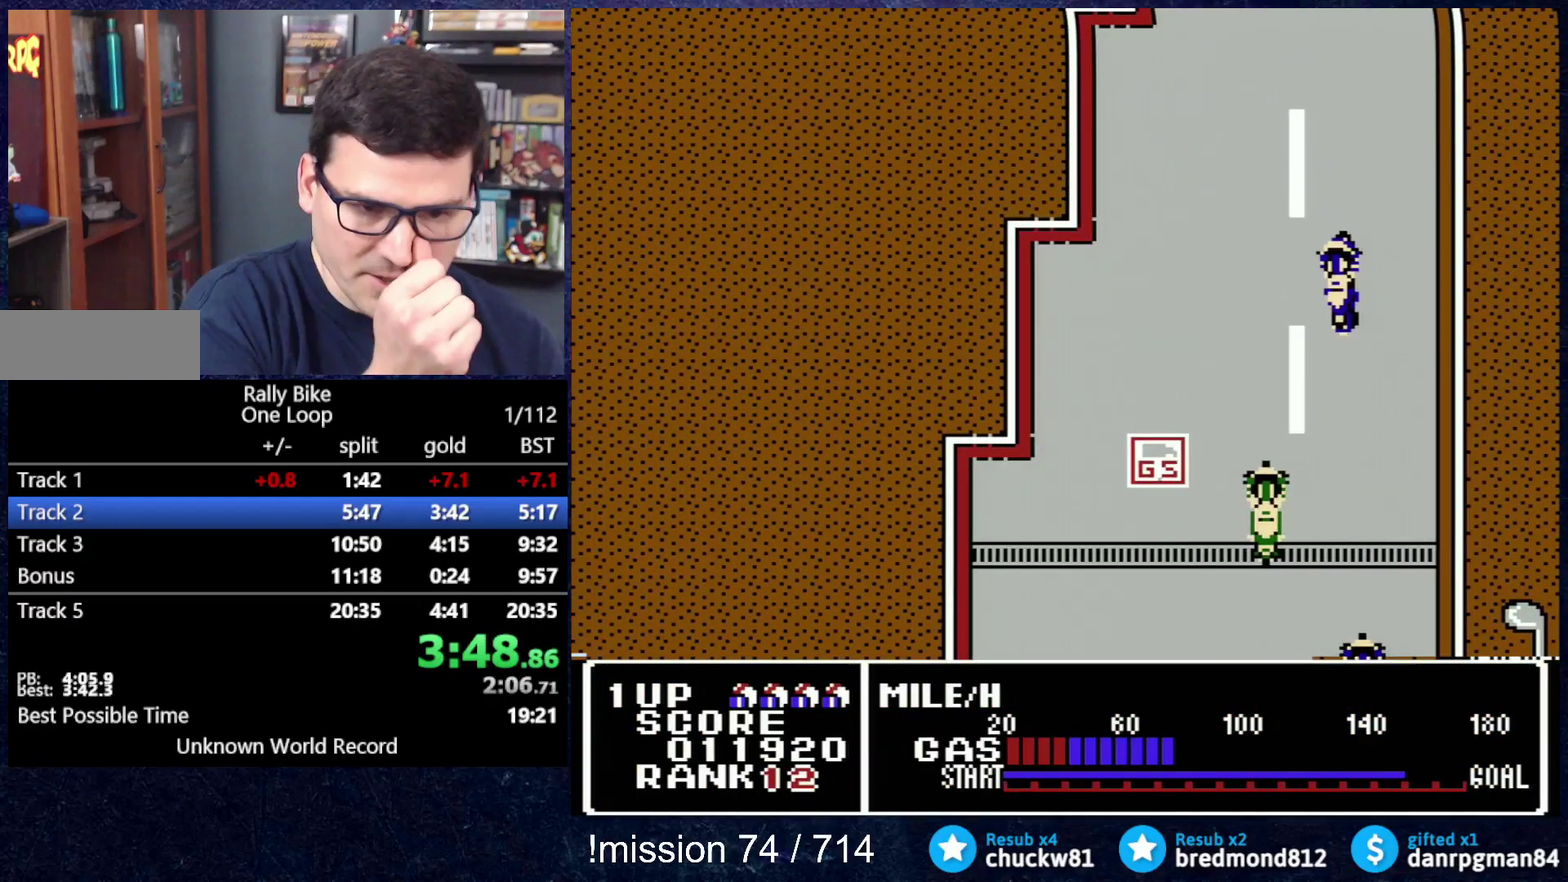
{"buttons": ["B"], "events": []}
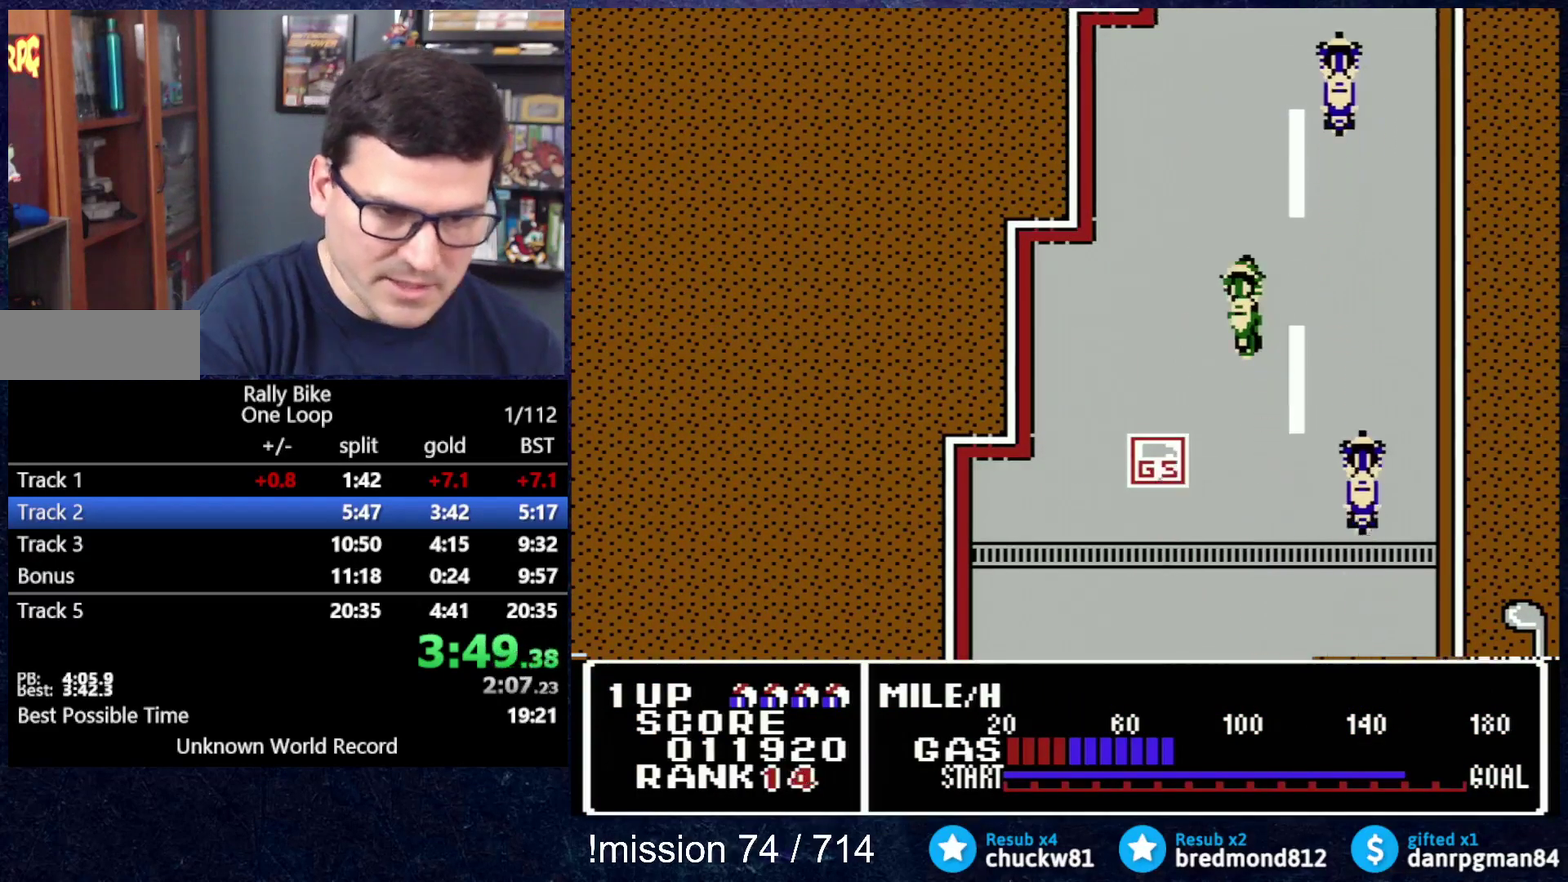
{"buttons": ["B"], "events": []}
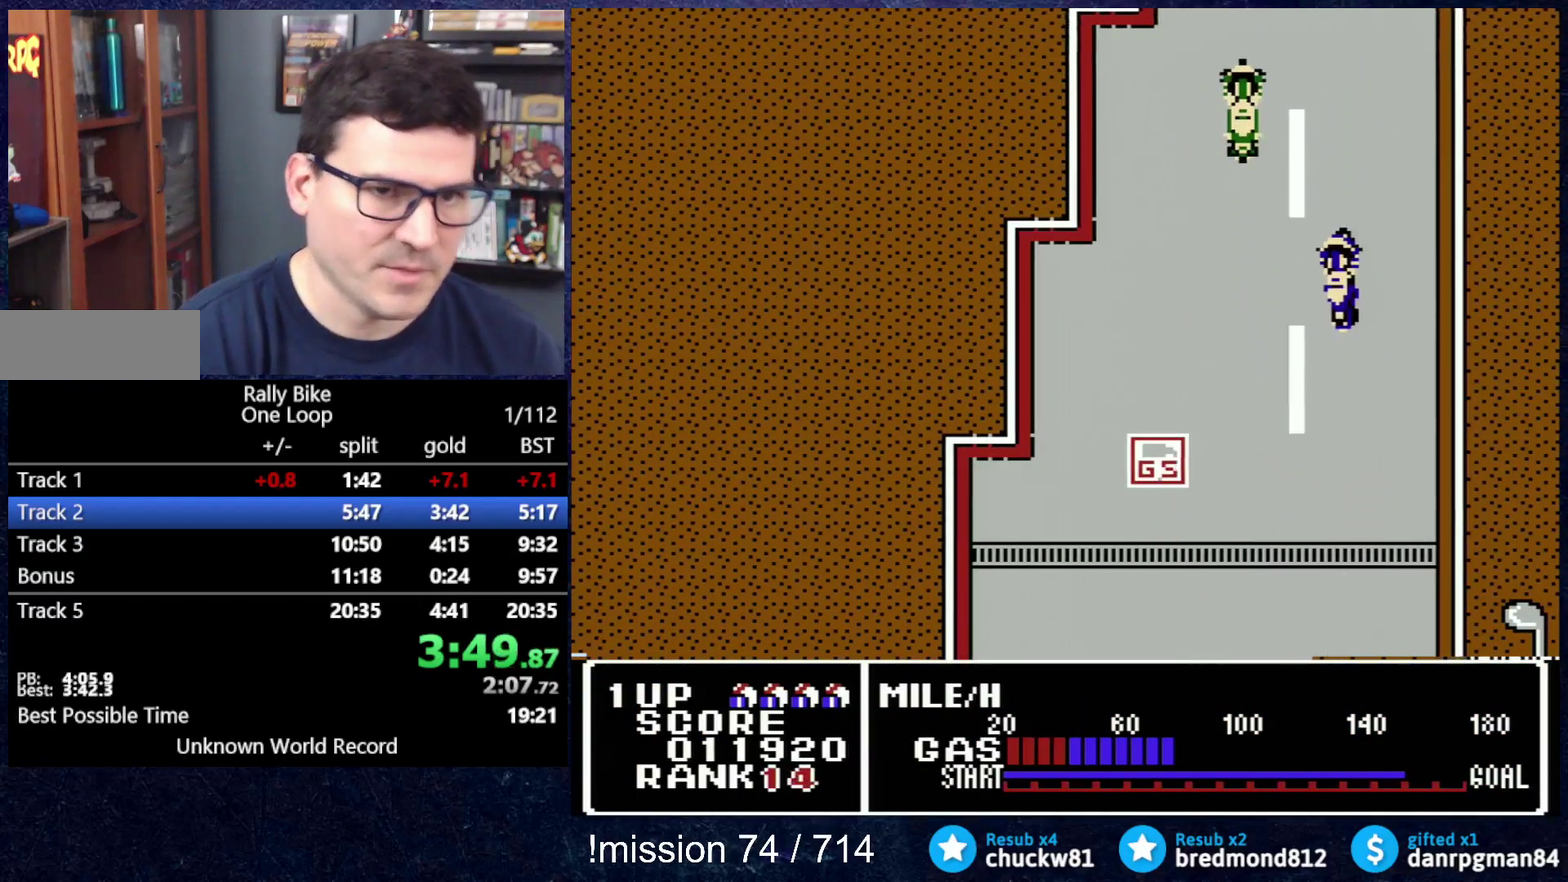
{"buttons": ["B"], "events": []}
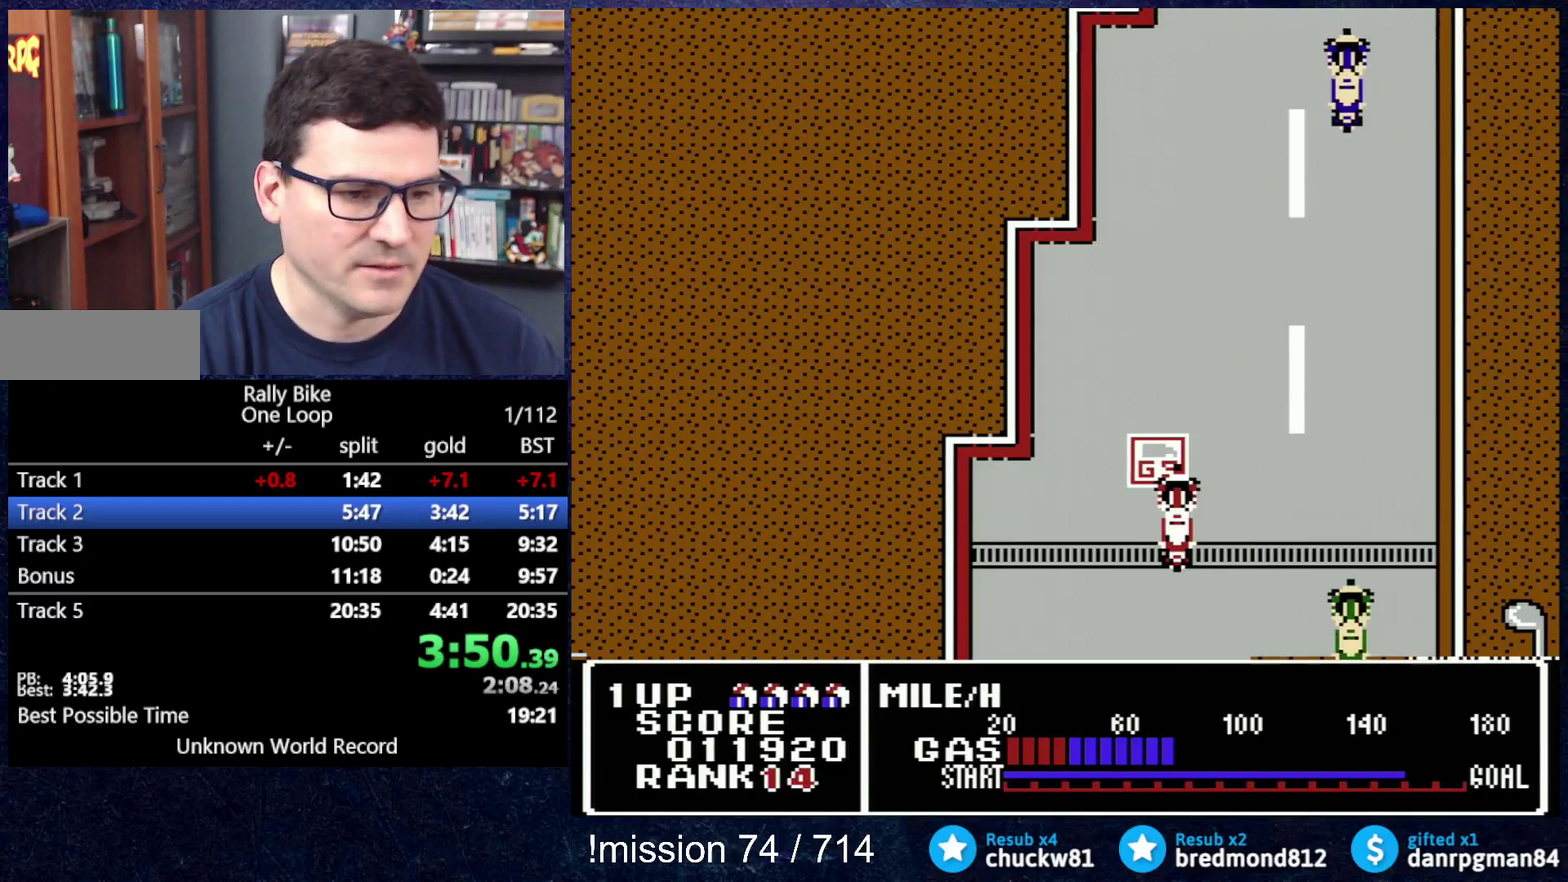
{"buttons": ["B"], "events": []}
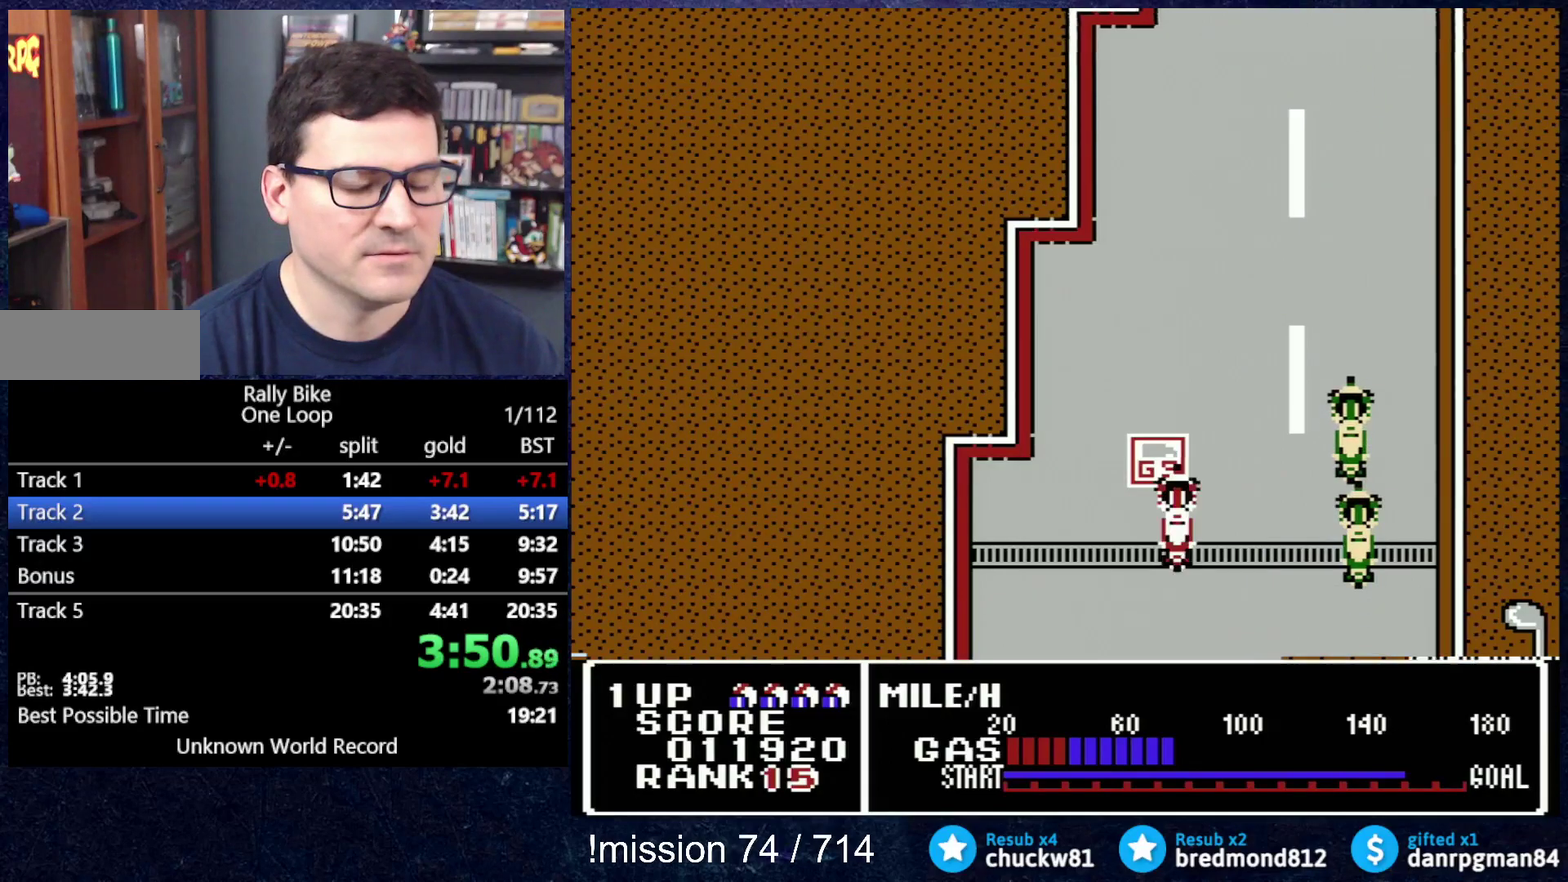
{"buttons": ["B"], "events": []}
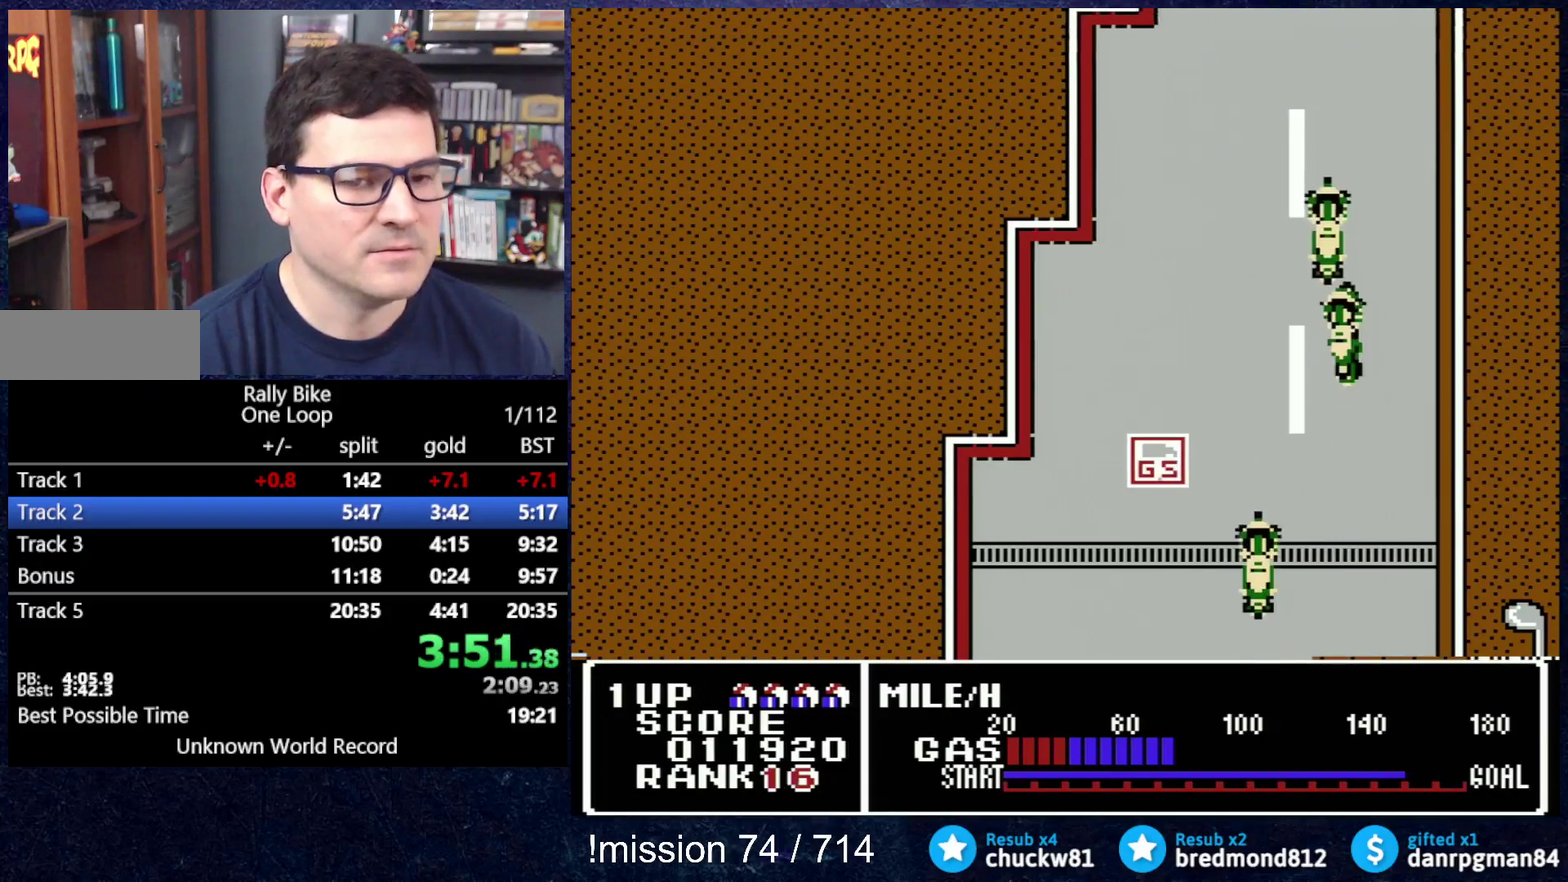
{"buttons": ["B"], "events": []}
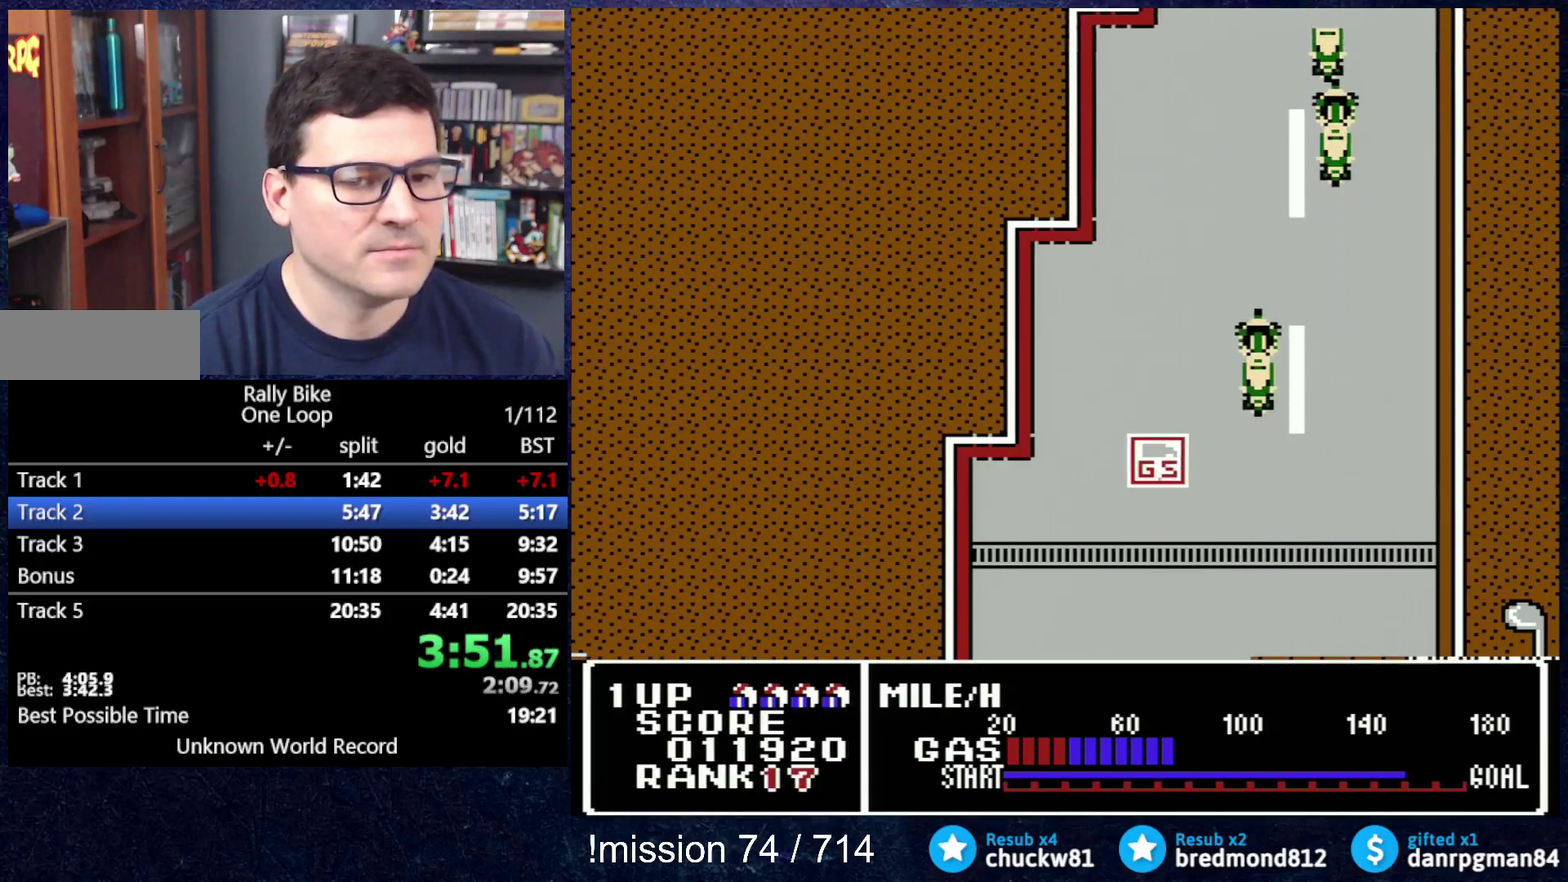
{"buttons": ["B"], "events": []}
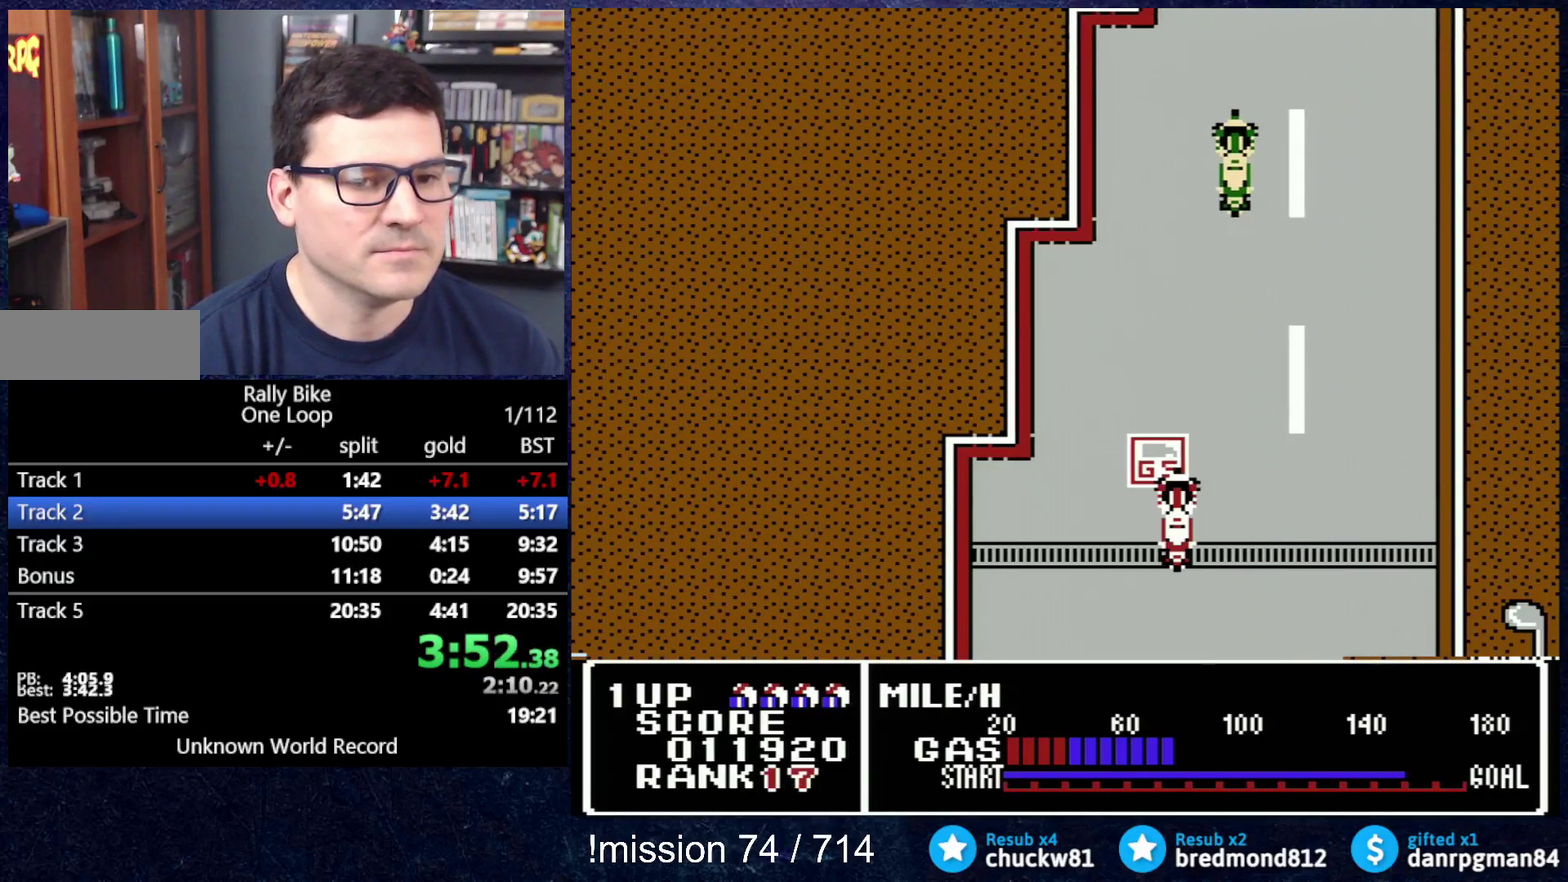
{"buttons": ["B"], "events": []}
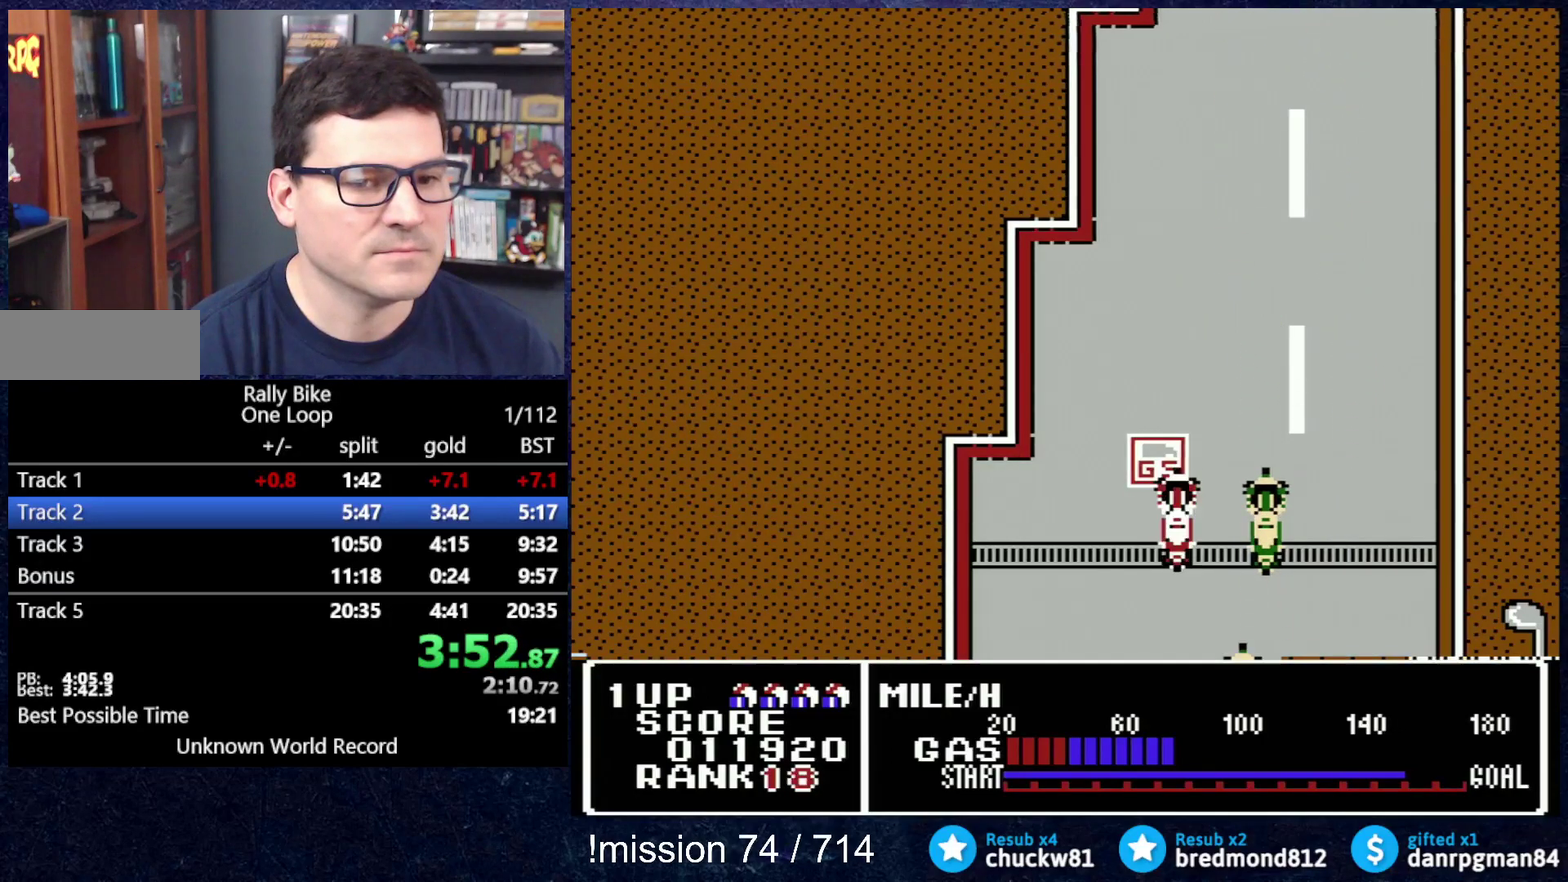
{"buttons": ["A", "DPAD_UP"], "events": [[234, "A", "down"], [234, "B", "up"], [234, "DPAD_UP", "down"]]}
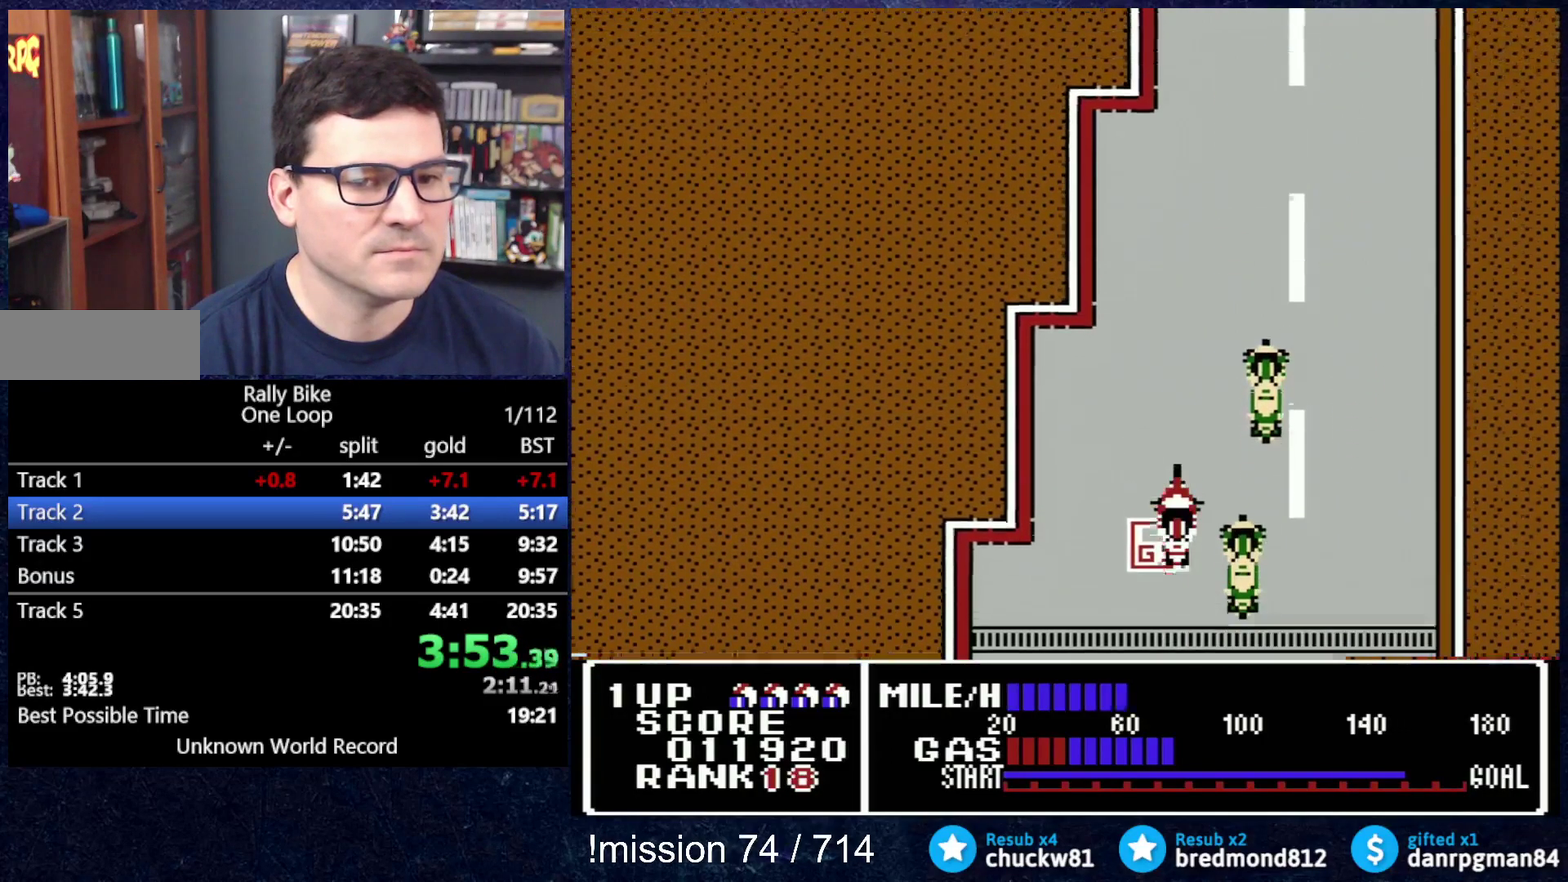
{"buttons": ["B", "DPAD_DOWN"], "events": [[200, "A", "up"], [234, "DPAD_UP", "up"], [334, "DPAD_DOWN", "down"], [467, "B", "down"]]}
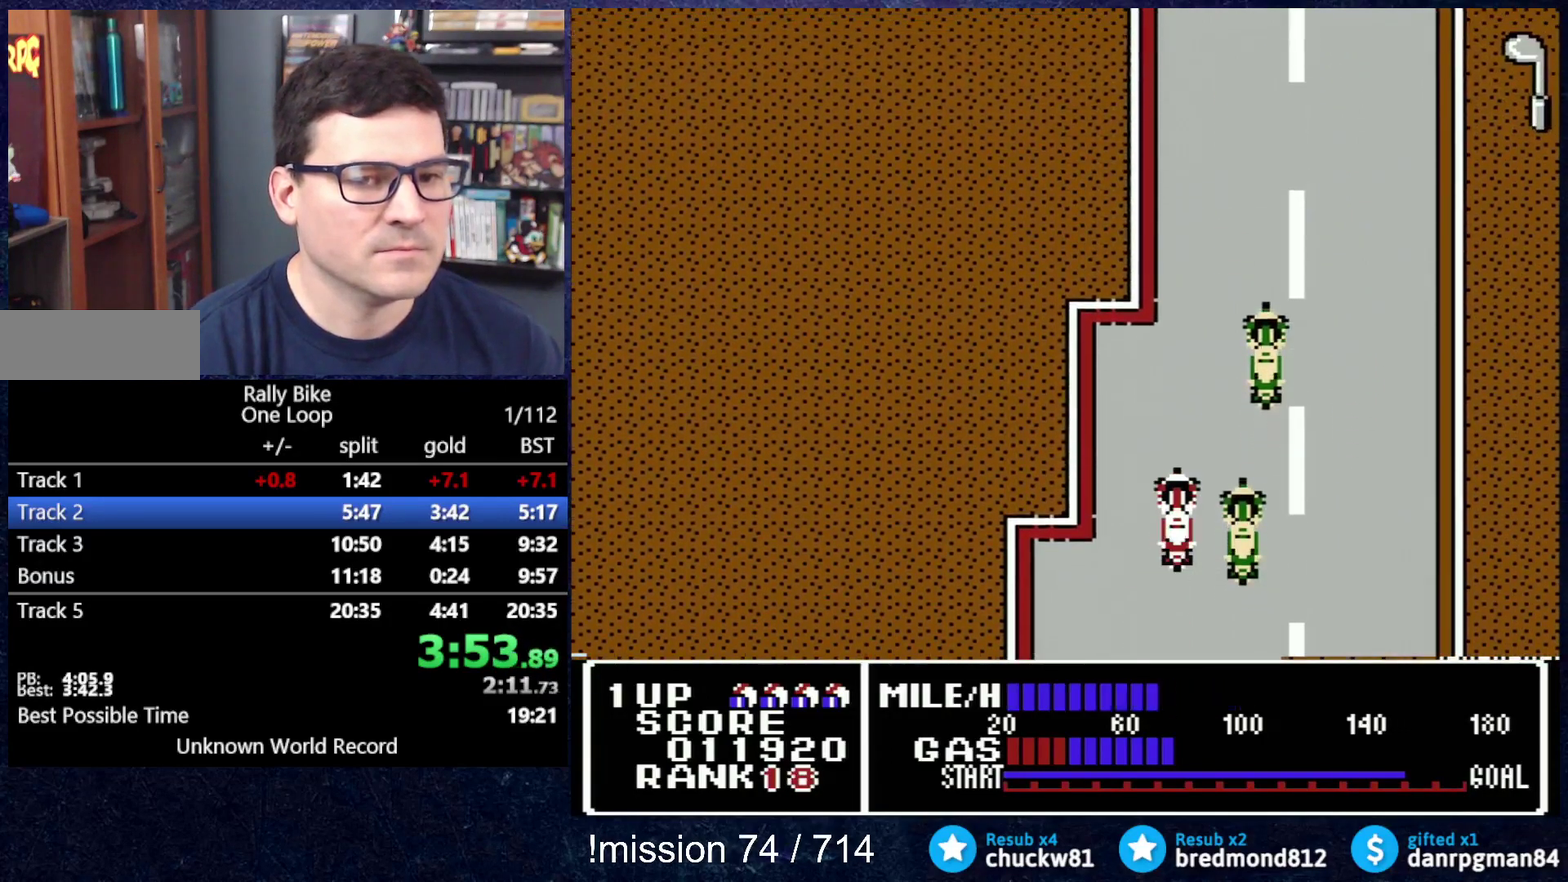
{"buttons": [], "events": [[217, "DPAD_DOWN", "up"], [317, "B", "up"]]}
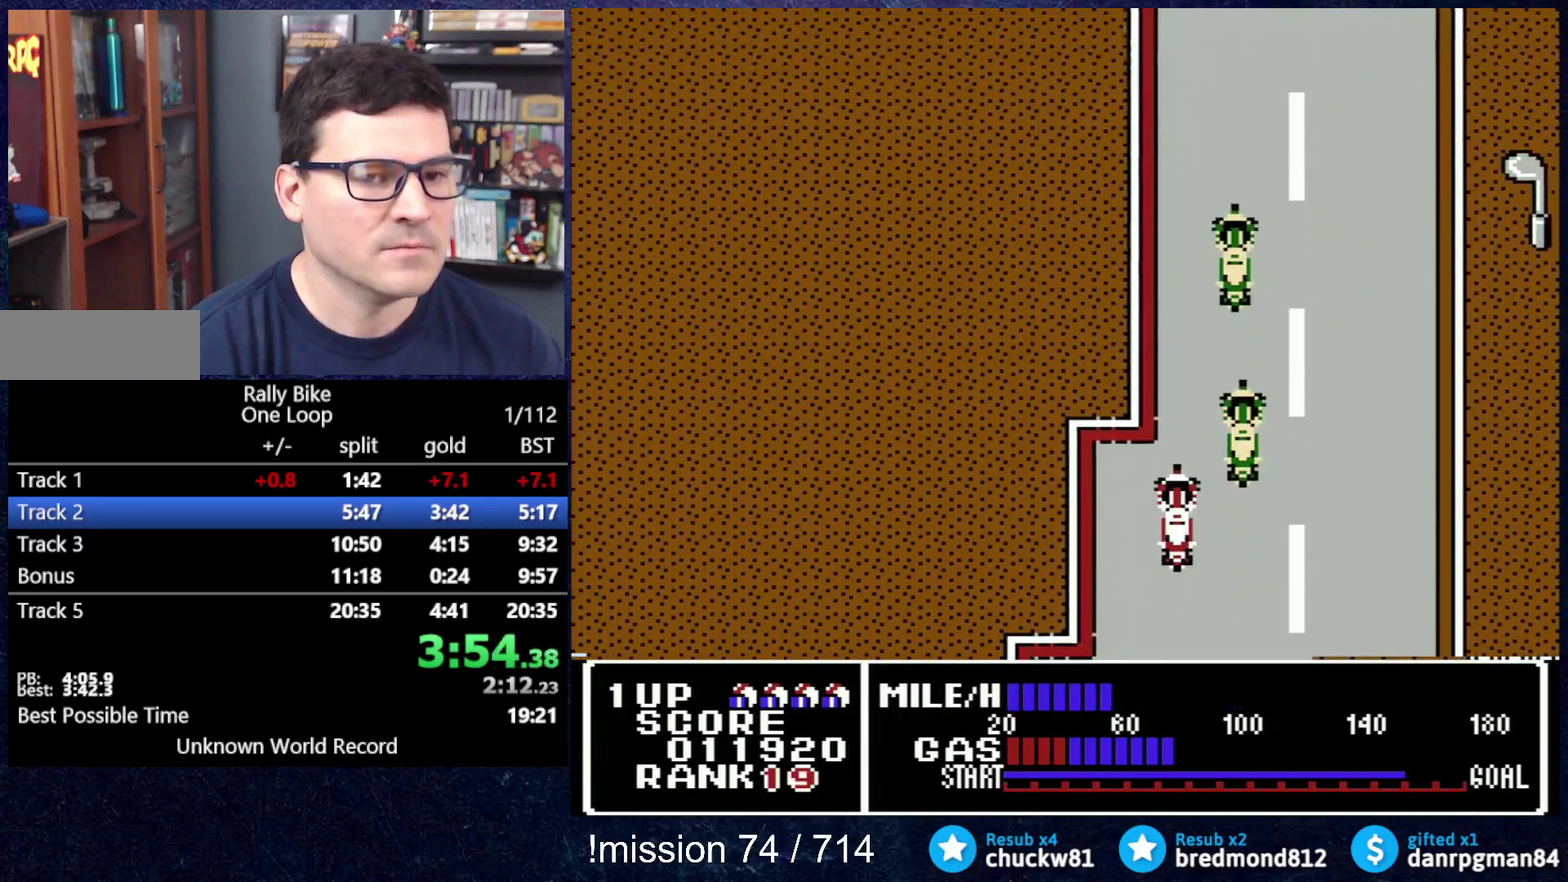
{"buttons": ["A", "DPAD_RIGHT"], "events": [[67, "B", "down"], [67, "DPAD_RIGHT", "down"], [217, "B", "up"], [400, "A", "down"]]}
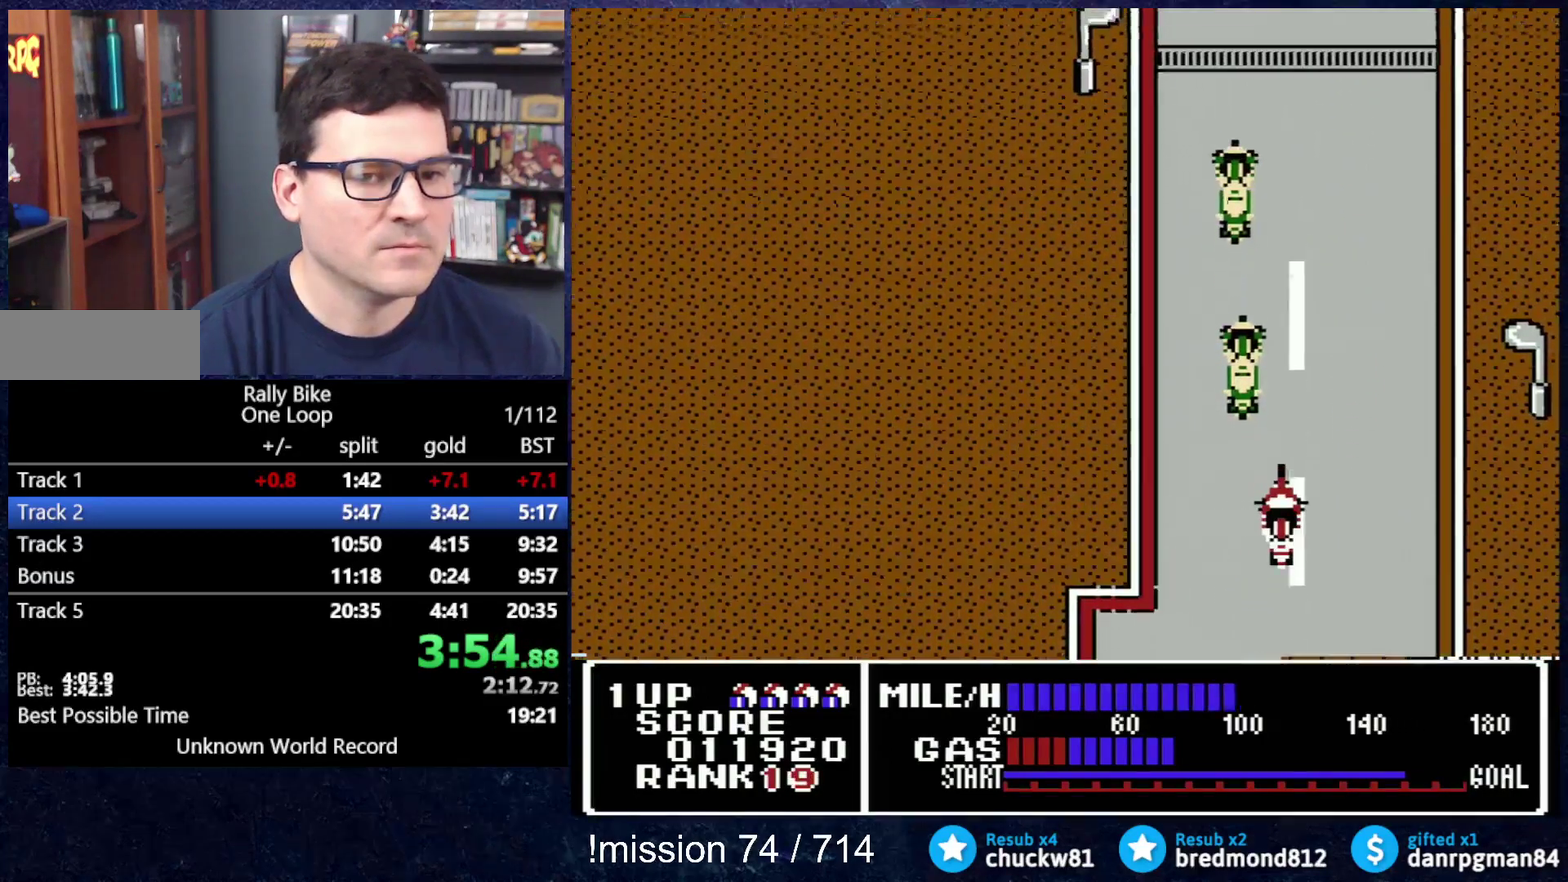
{"buttons": ["A", "DPAD_UP"], "events": [[34, "DPAD_RIGHT", "up"], [34, "DPAD_UP", "down"], [117, "DPAD_RIGHT", "down"], [317, "DPAD_UP", "up"], [334, "A", "up"], [334, "DPAD_RIGHT", "up"], [367, "DPAD_UP", "down"], [434, "A", "down"]]}
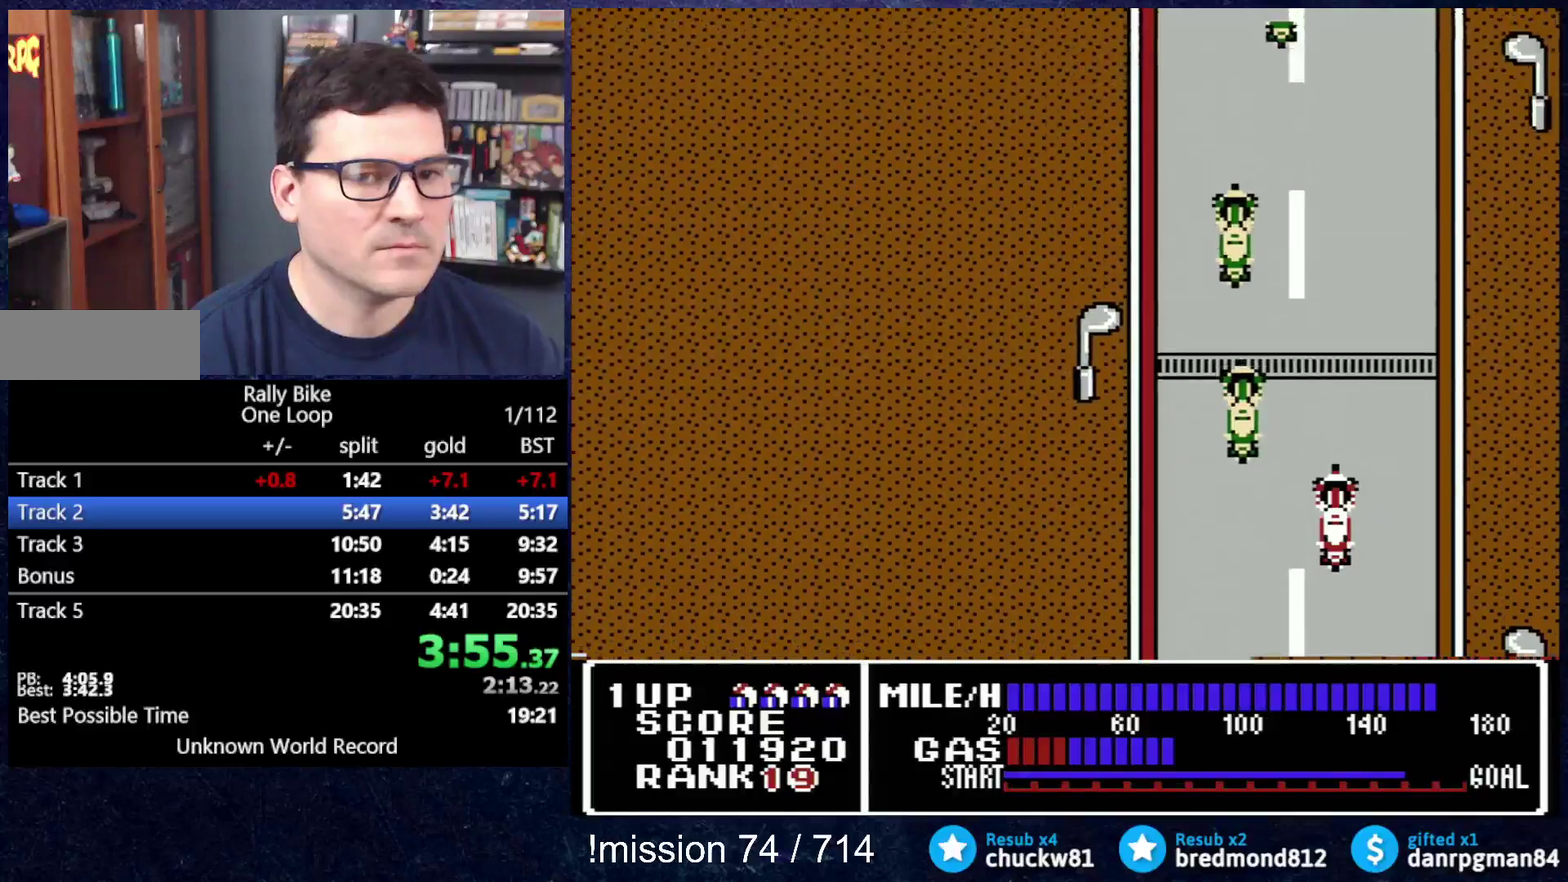
{"buttons": ["A", "DPAD_UP"], "events": []}
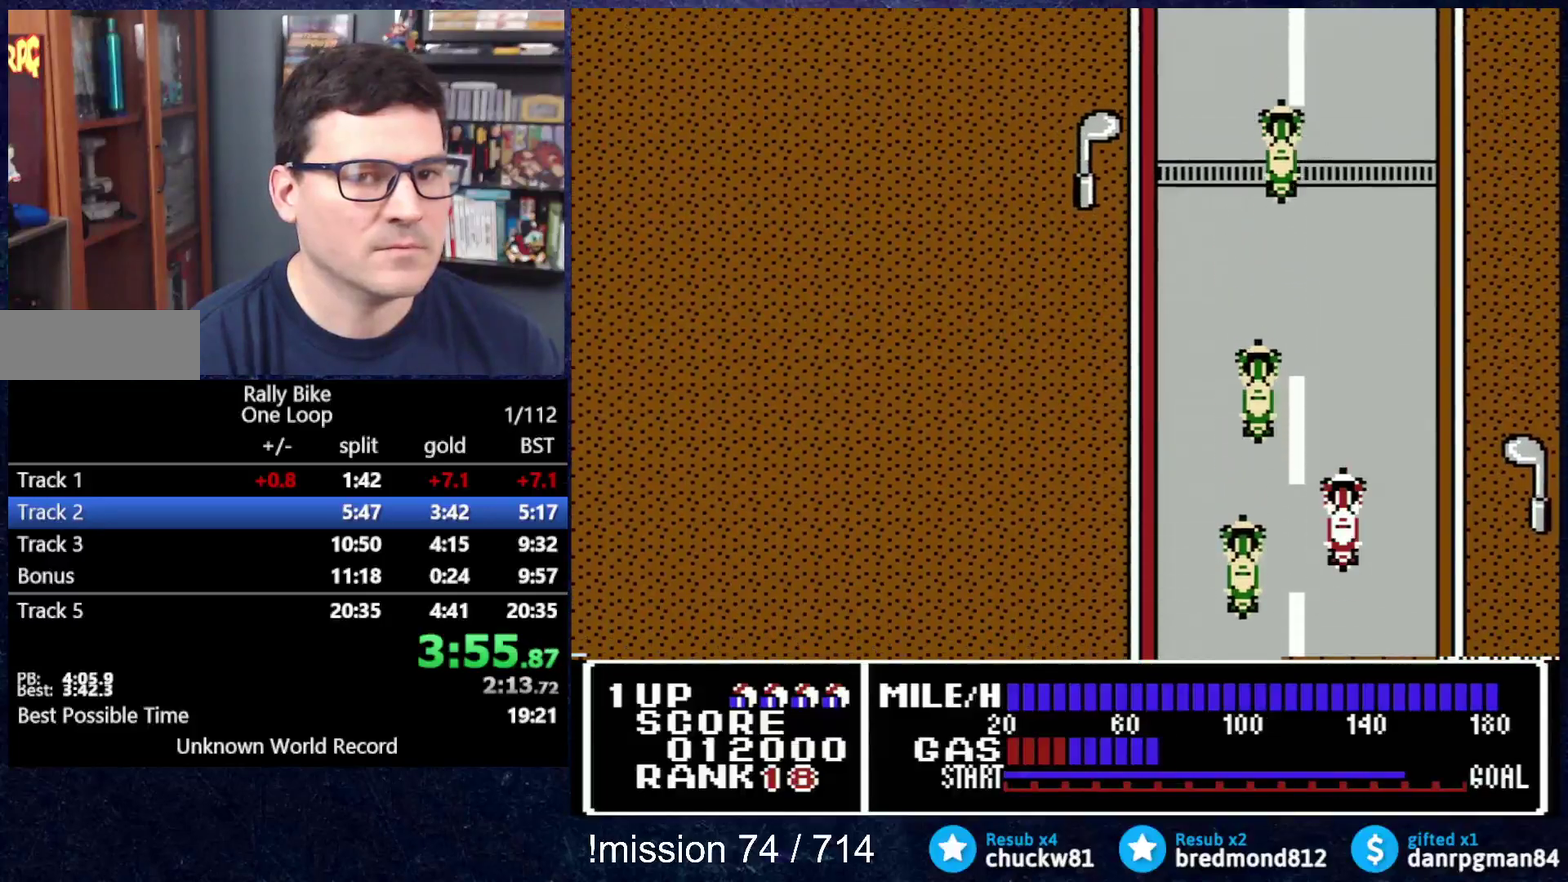
{"buttons": ["A", "DPAD_UP"], "events": [[184, "DPAD_UP", "up"], [234, "DPAD_UP", "down"]]}
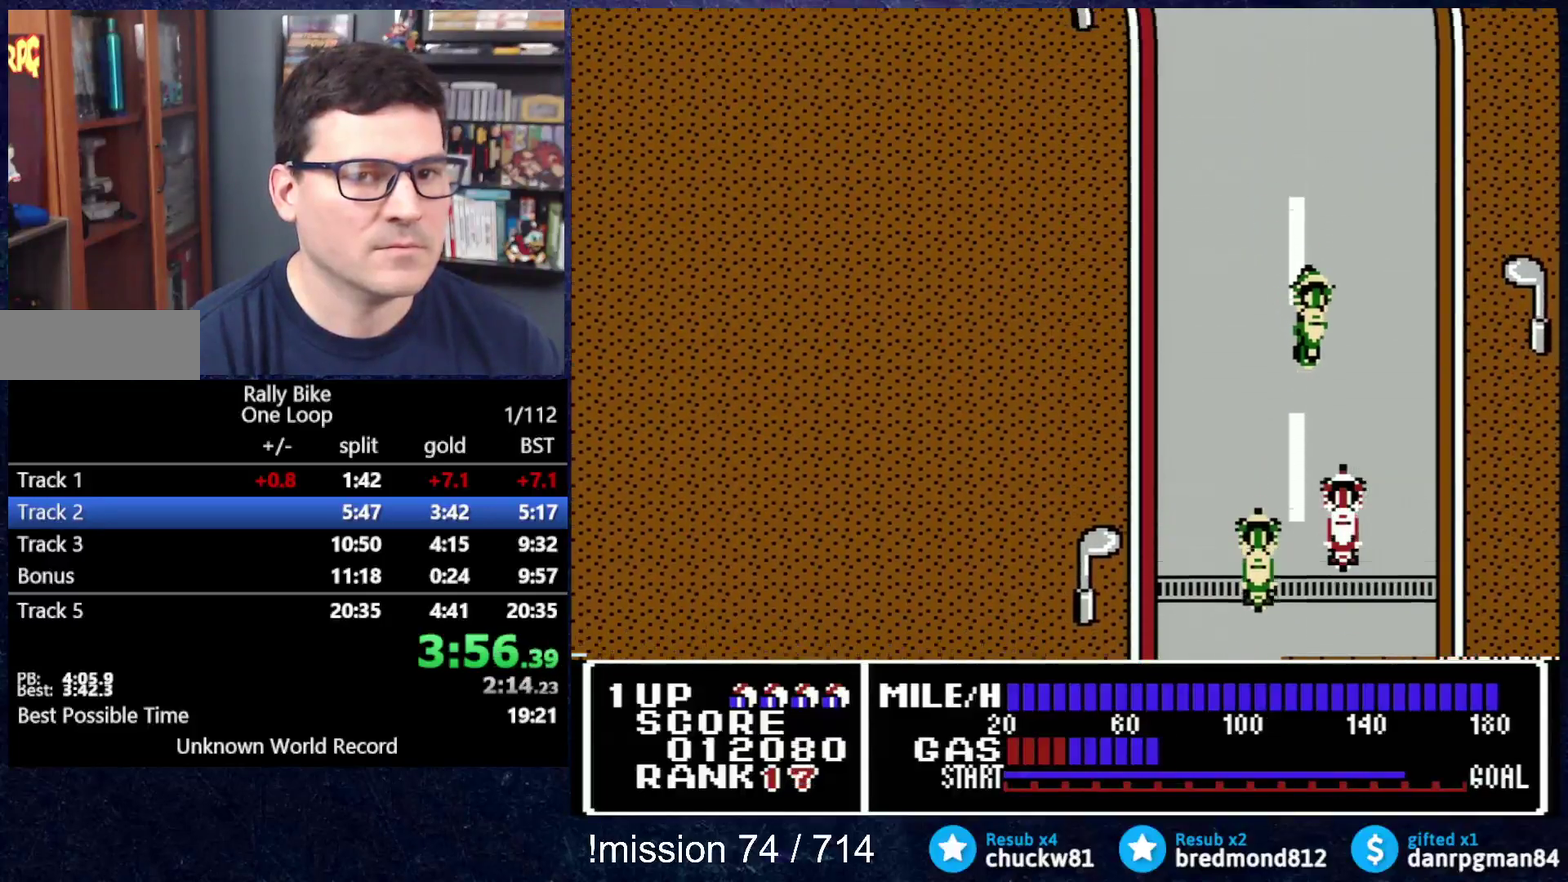
{"buttons": ["A", "DPAD_UP"], "events": [[100, "DPAD_RIGHT", "down"], [217, "DPAD_RIGHT", "up"]]}
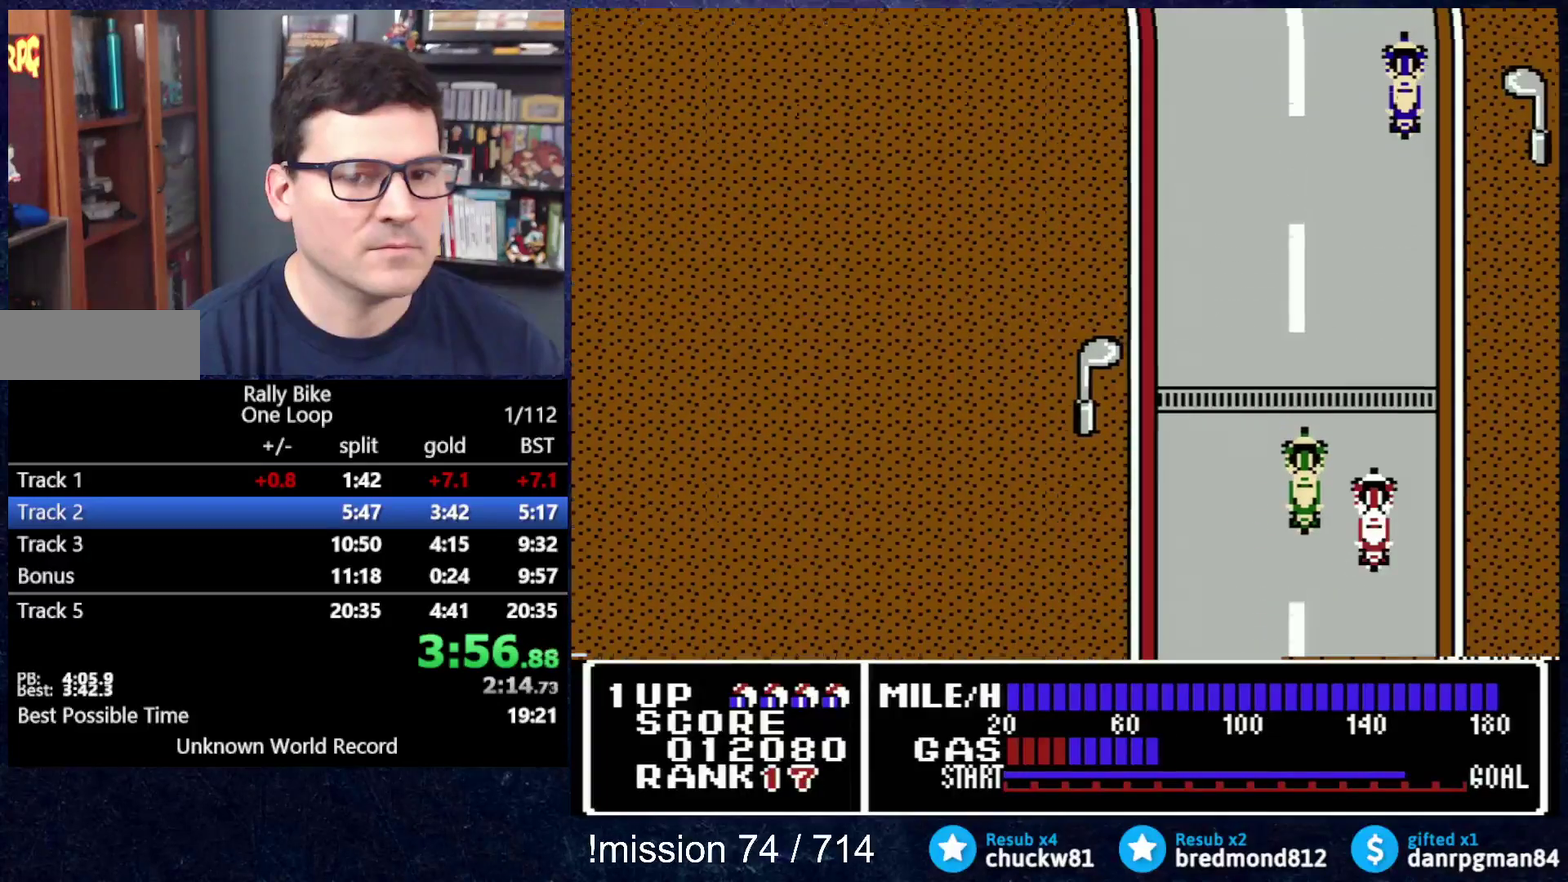
{"buttons": ["A", "DPAD_UP", "DPAD_LEFT"], "events": [[401, "DPAD_LEFT", "down"]]}
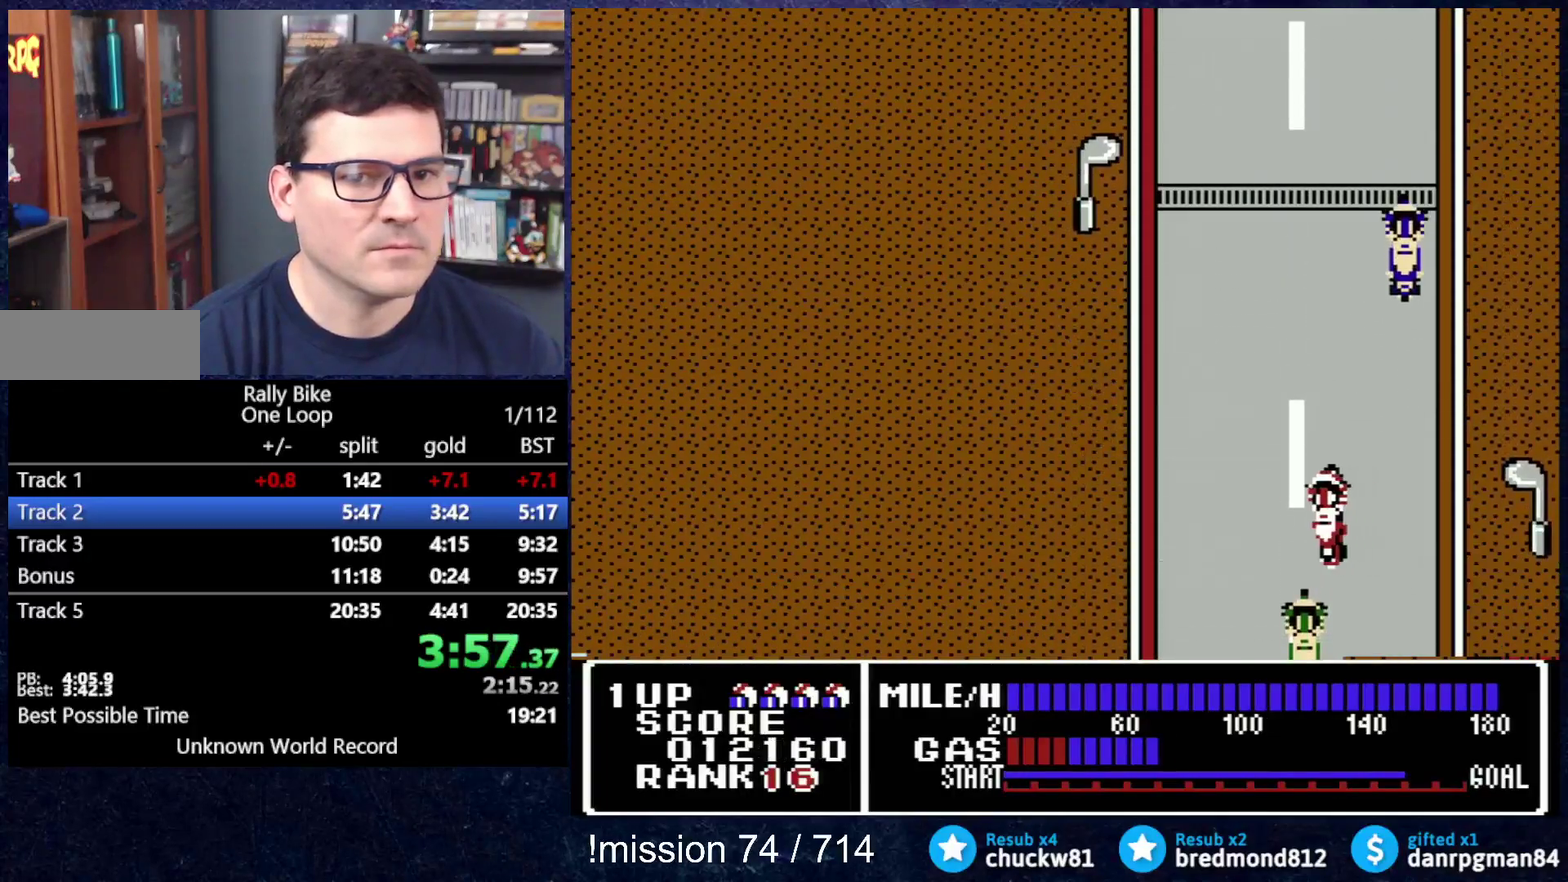
{"buttons": ["A", "DPAD_UP"], "events": [[351, "DPAD_LEFT", "up"]]}
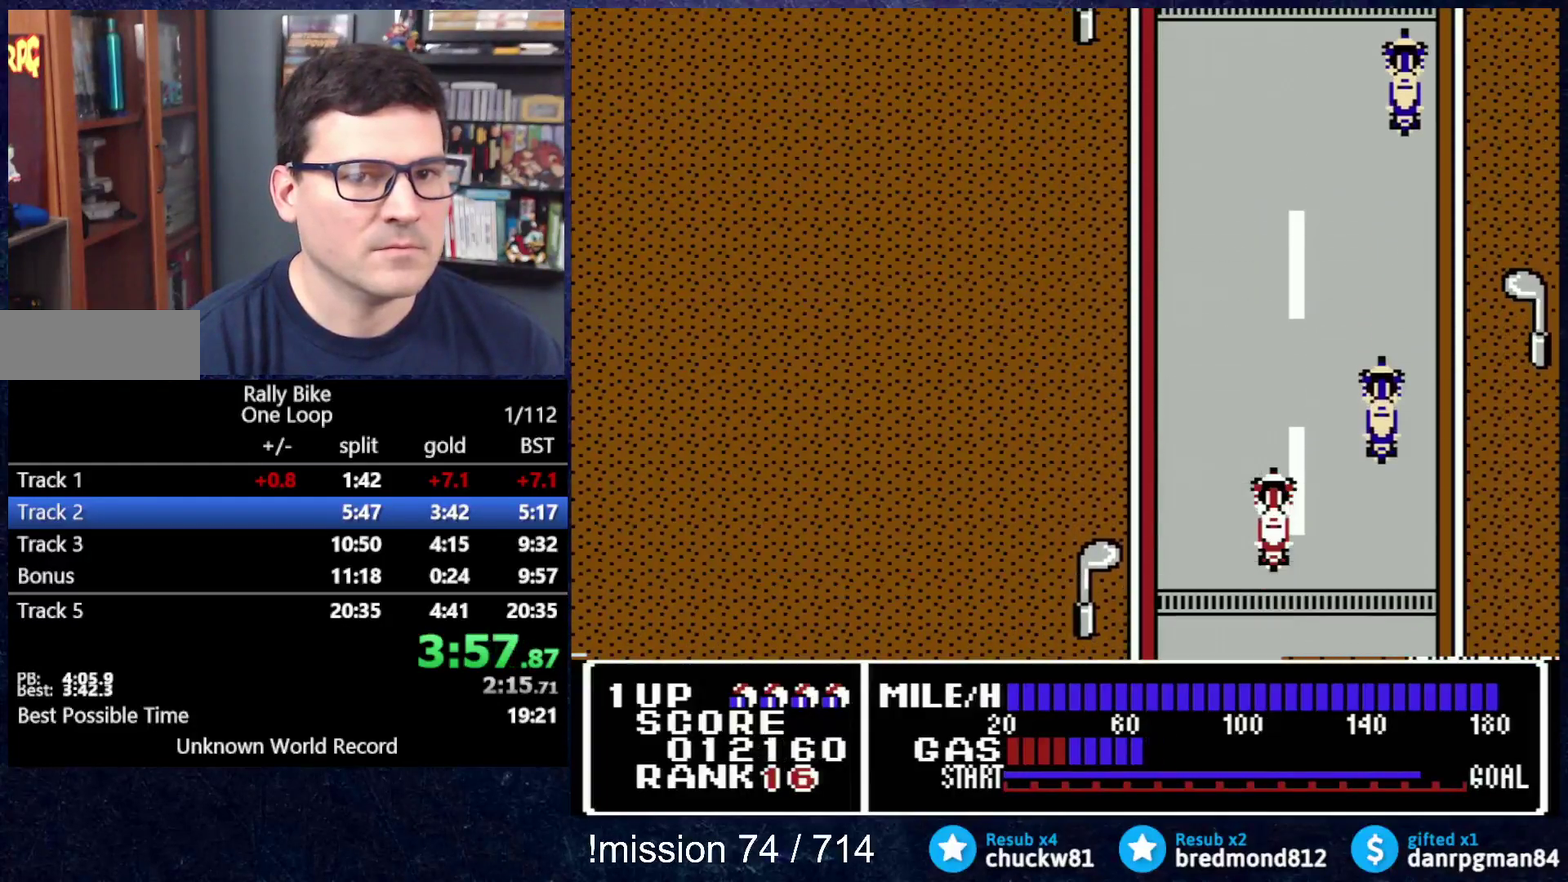
{"buttons": ["A", "DPAD_UP"], "events": [[150, "DPAD_LEFT", "down"], [217, "DPAD_LEFT", "up"]]}
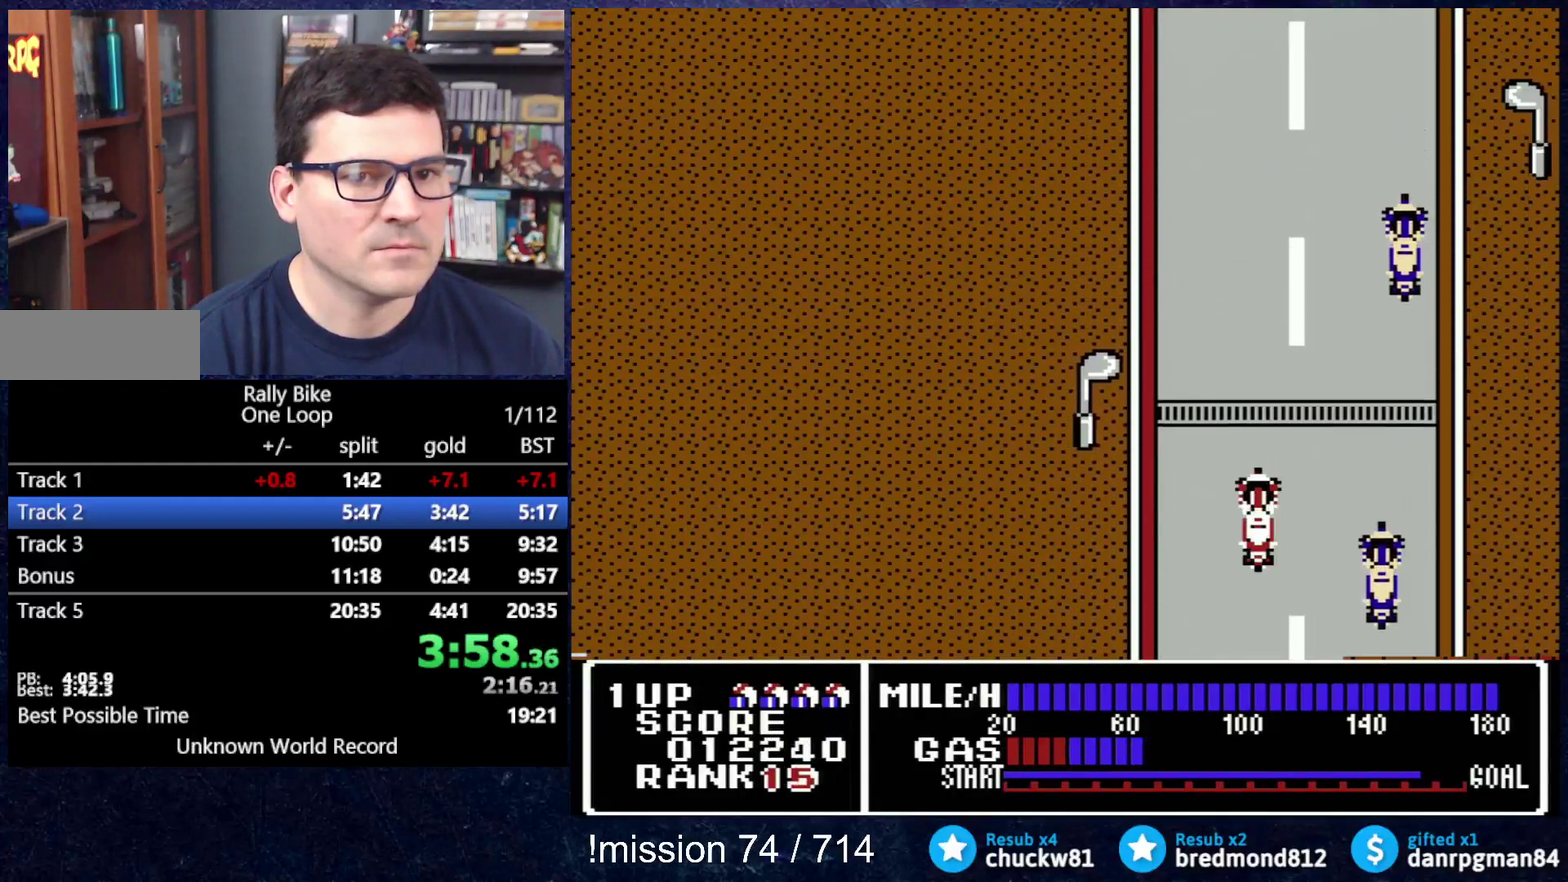
{"buttons": ["A", "DPAD_UP"], "events": []}